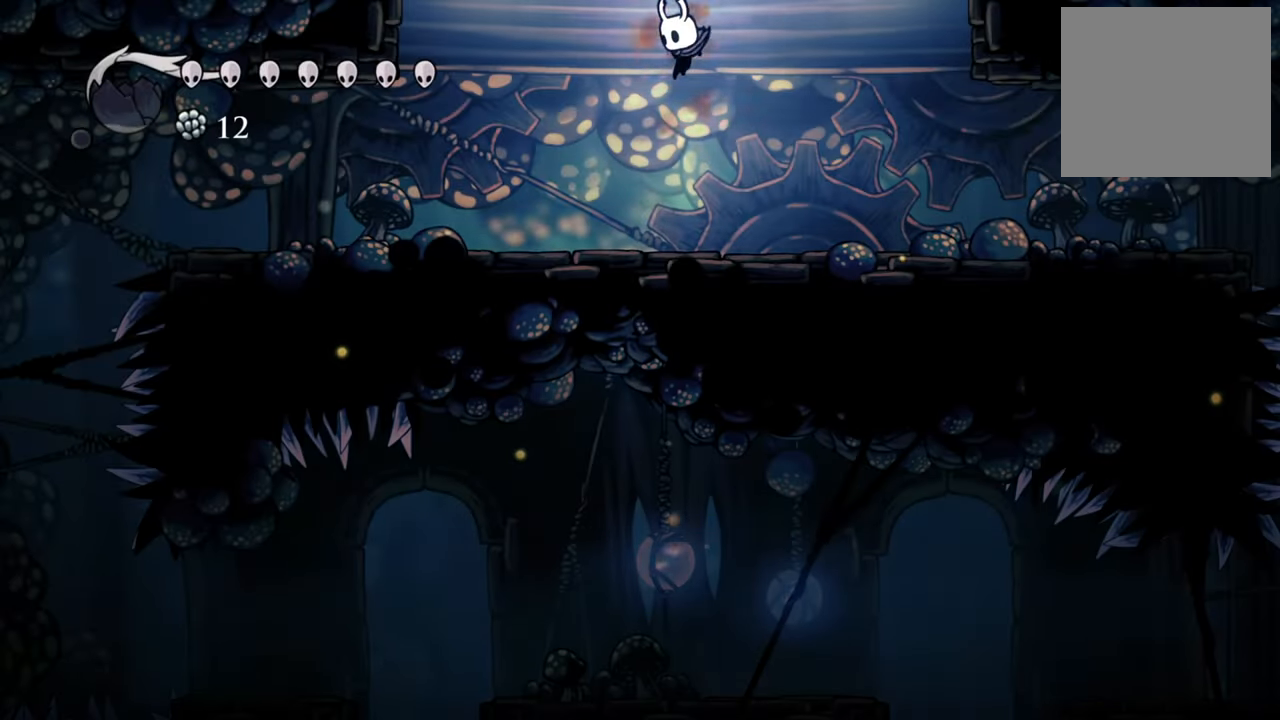
Gameplay with a controller (Xbox layout); each line is a JSON object with the inputs held at the frame after it. "events" lists button and stick changes between this image and that frame as [ms after this image, input, new state], when the widget could be followed in between. Not read: left_stick right_stick.
{"buttons": ["DPAD_RIGHT"], "events": [[400, "DPAD_RIGHT", "down"]]}
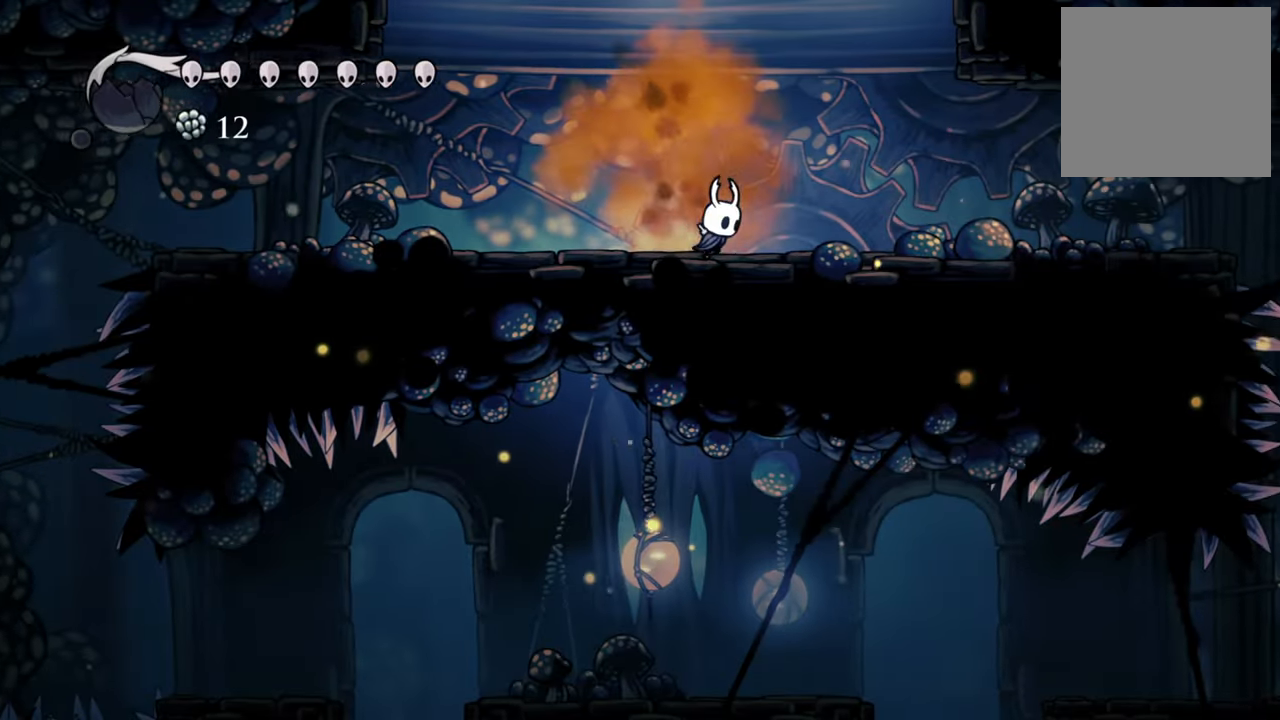
{"buttons": ["DPAD_RIGHT"], "events": []}
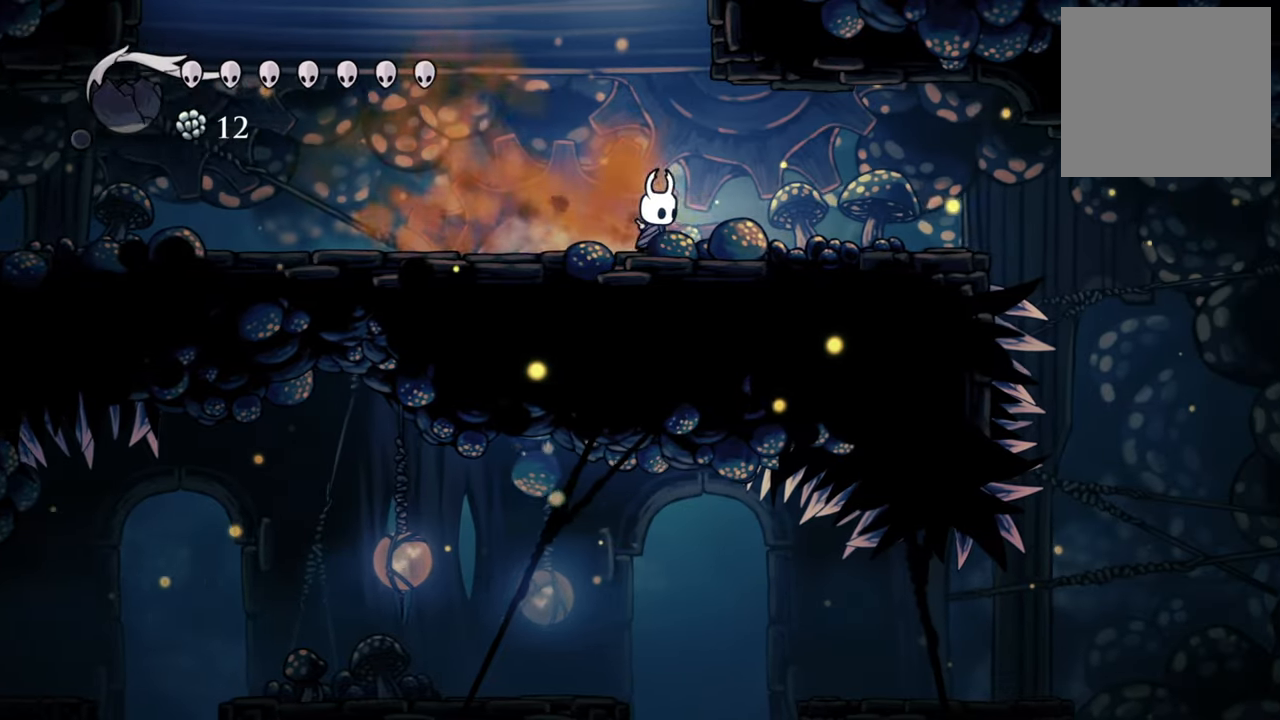
{"buttons": ["A", "DPAD_RIGHT"], "events": [[340, "A", "down"]]}
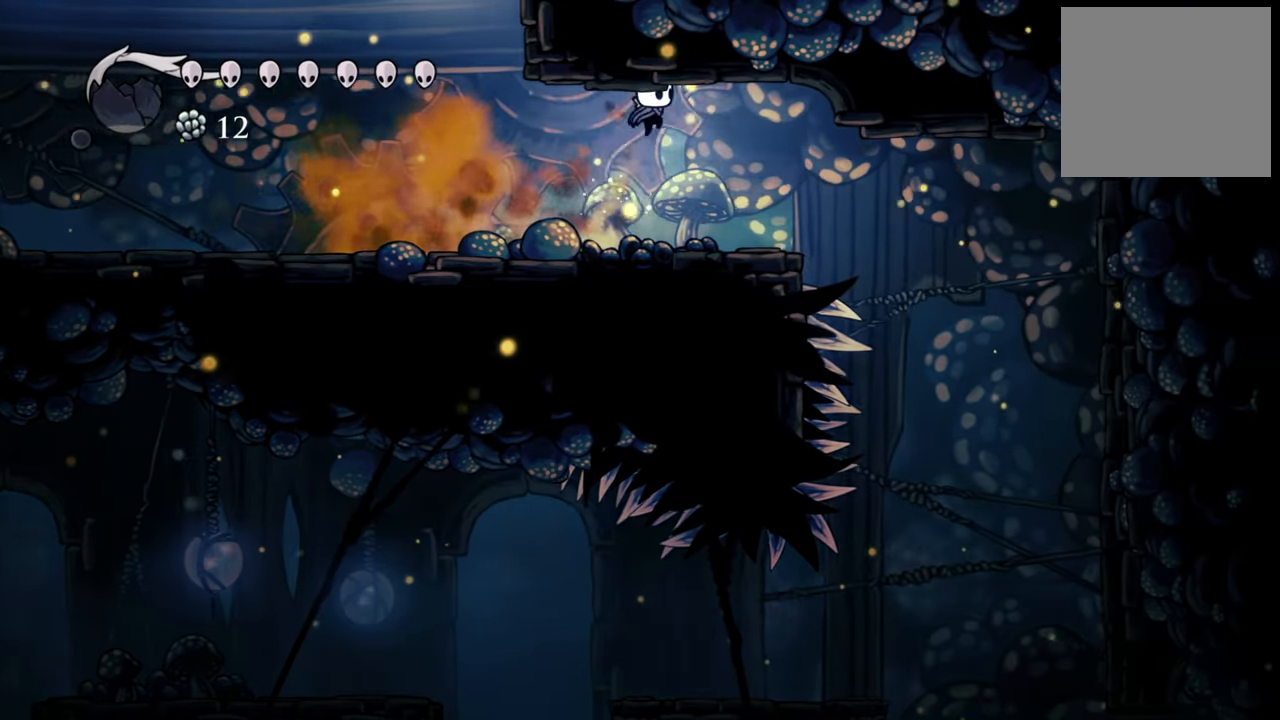
{"buttons": ["R2", "DPAD_RIGHT"], "events": [[180, "A", "up"], [320, "R2", "down"]]}
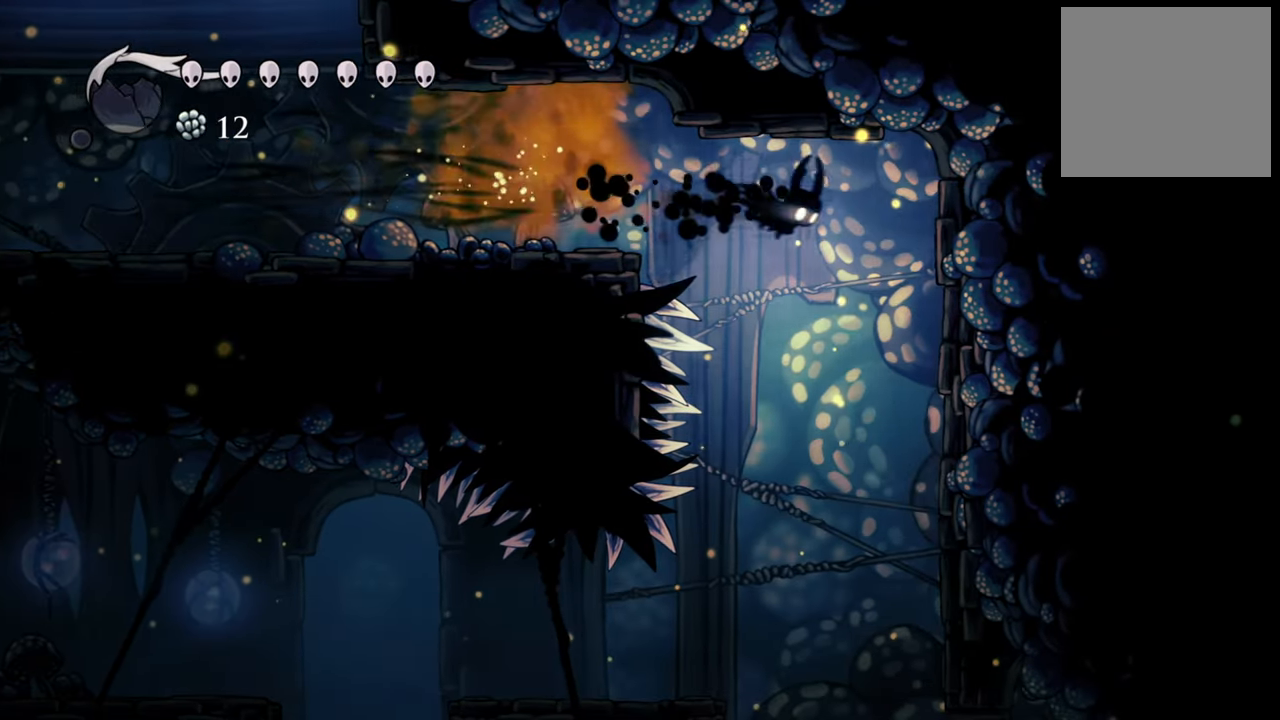
{"buttons": ["DPAD_RIGHT"], "events": [[100, "R2", "up"]]}
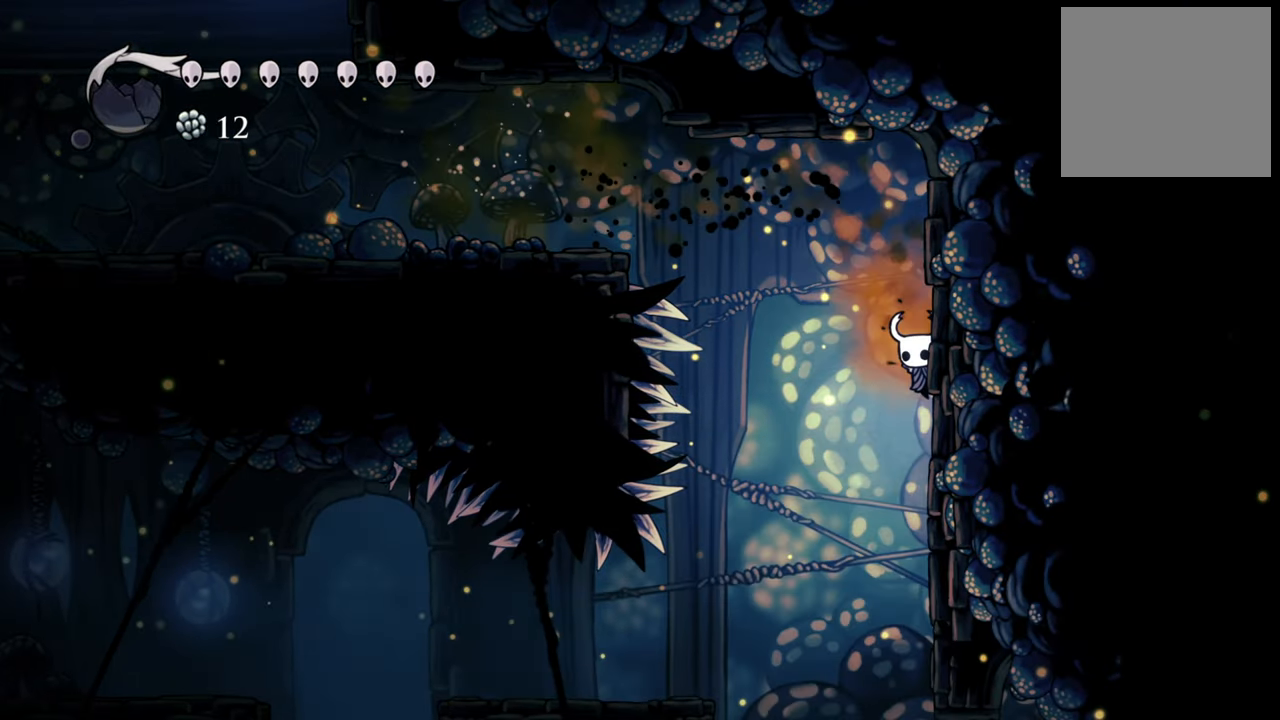
{"buttons": [], "events": [[40, "DPAD_RIGHT", "up"]]}
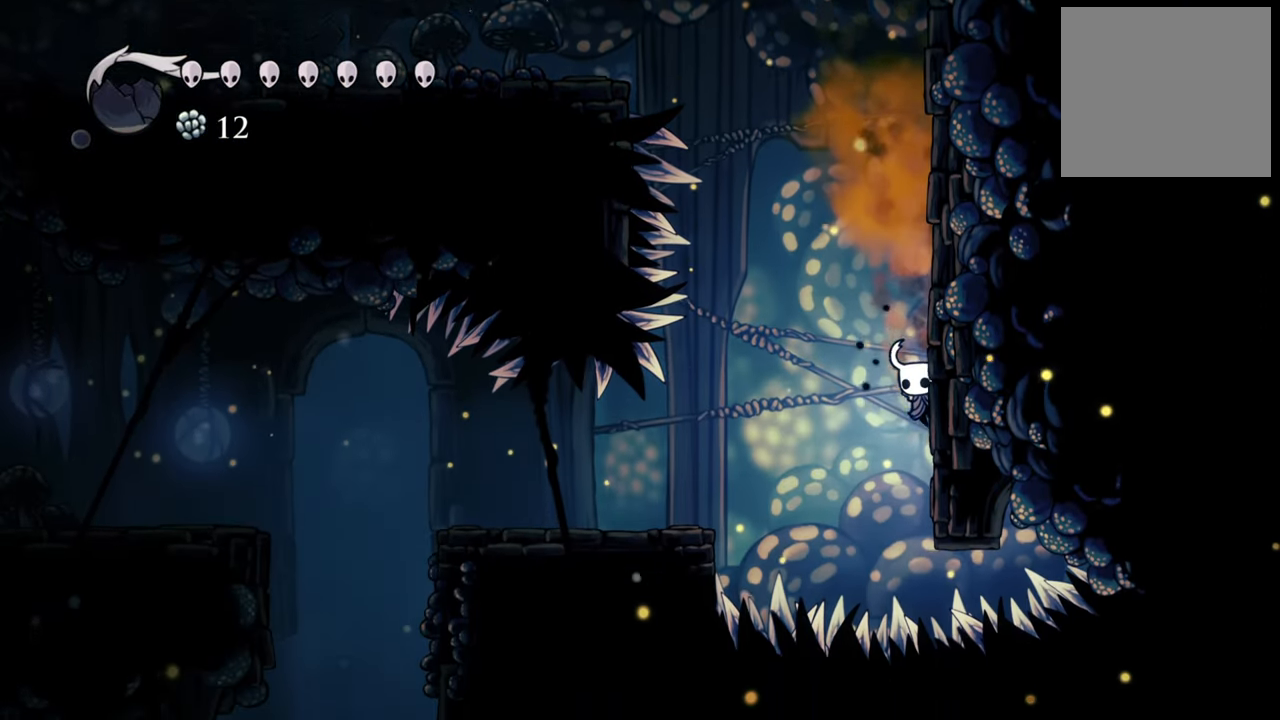
{"buttons": ["DPAD_LEFT"], "events": [[180, "A", "down"], [300, "DPAD_LEFT", "down"], [400, "A", "up"]]}
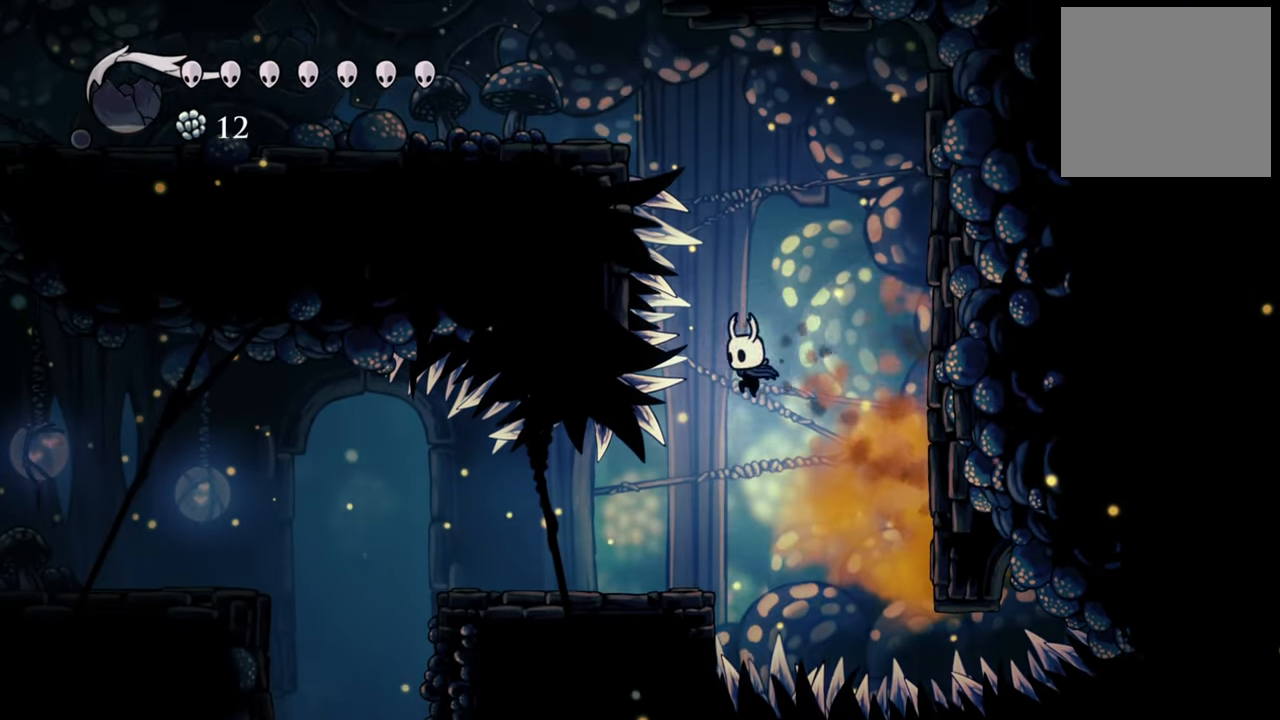
{"buttons": ["DPAD_LEFT"], "events": [[60, "DPAD_LEFT", "up"], [120, "DPAD_LEFT", "down"], [160, "DPAD_LEFT", "up"], [300, "DPAD_LEFT", "down"]]}
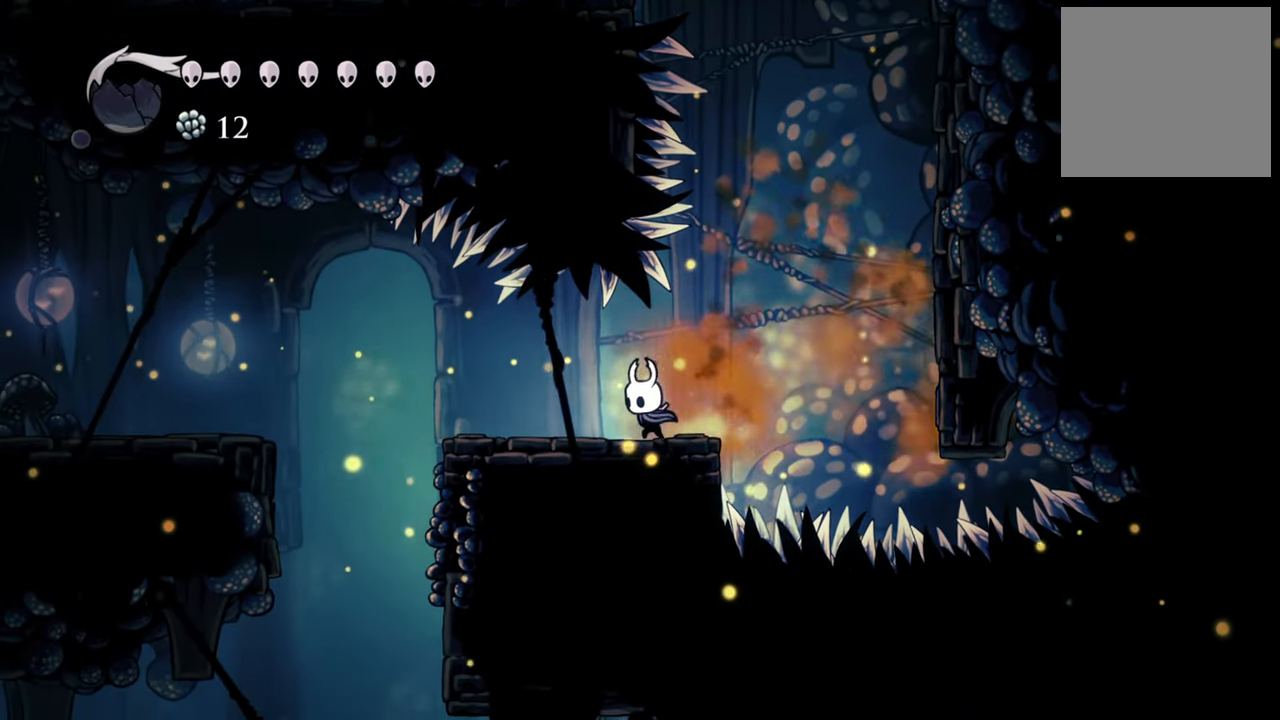
{"buttons": ["DPAD_LEFT"], "events": [[120, "DPAD_LEFT", "up"], [240, "DPAD_LEFT", "down"]]}
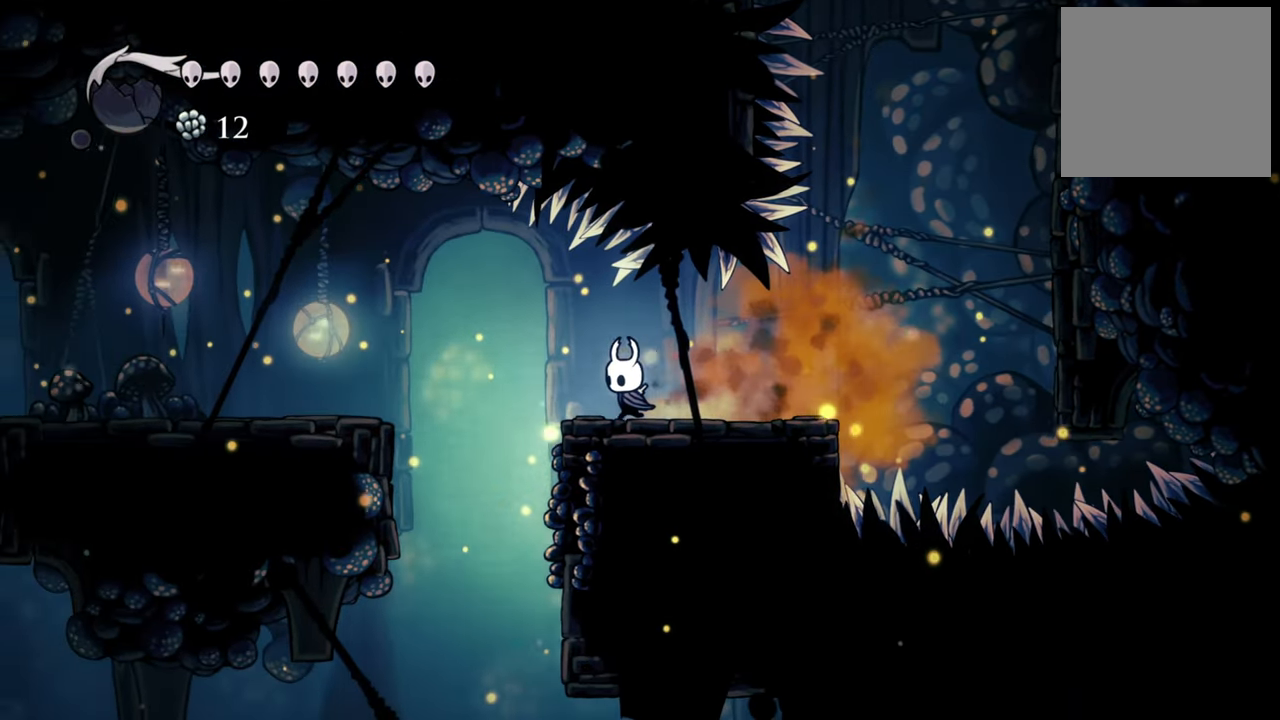
{"buttons": [], "events": [[360, "DPAD_LEFT", "up"]]}
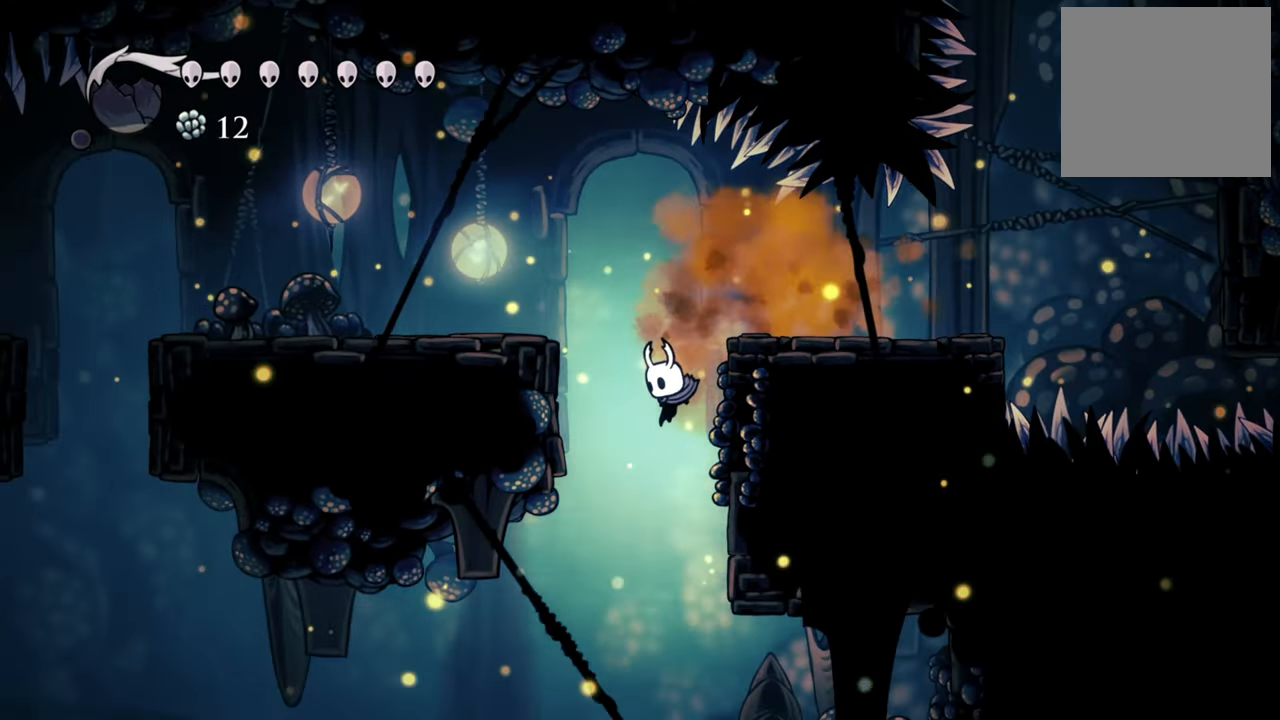
{"buttons": [], "events": [[60, "DPAD_RIGHT", "down"], [380, "DPAD_RIGHT", "up"]]}
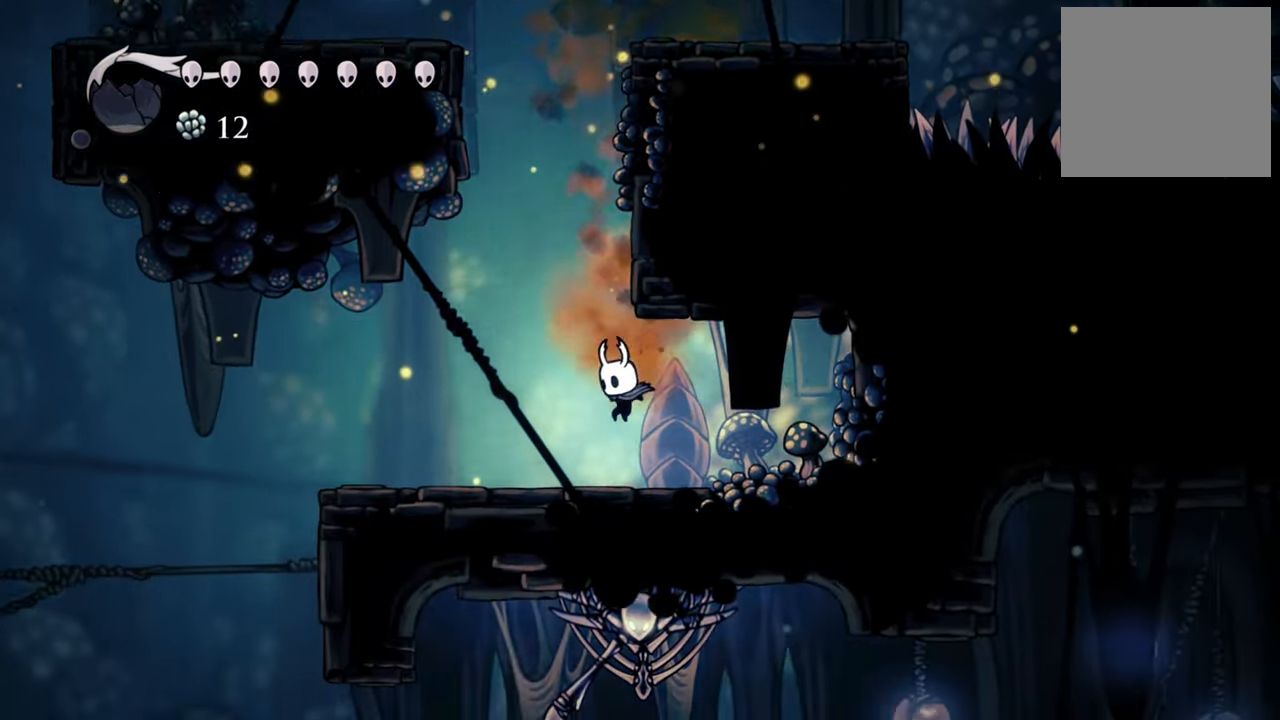
{"buttons": ["DPAD_LEFT"], "events": [[280, "DPAD_LEFT", "down"]]}
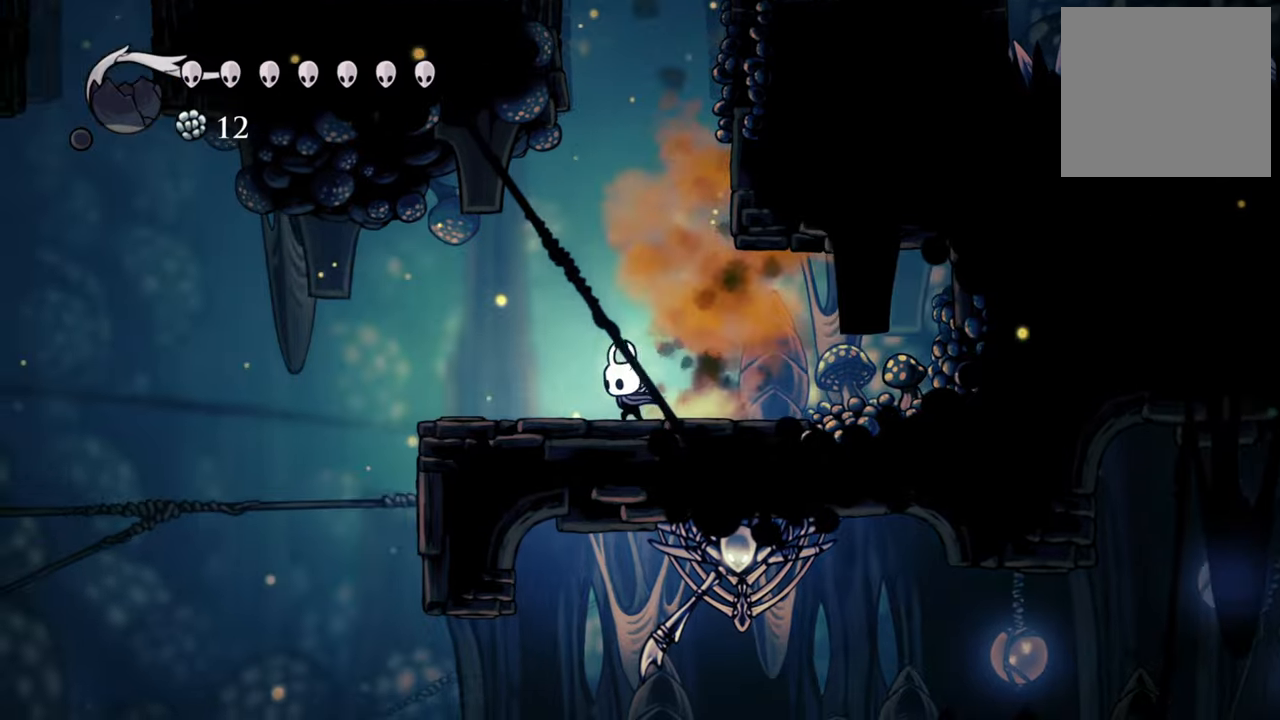
{"buttons": ["DPAD_LEFT"], "events": []}
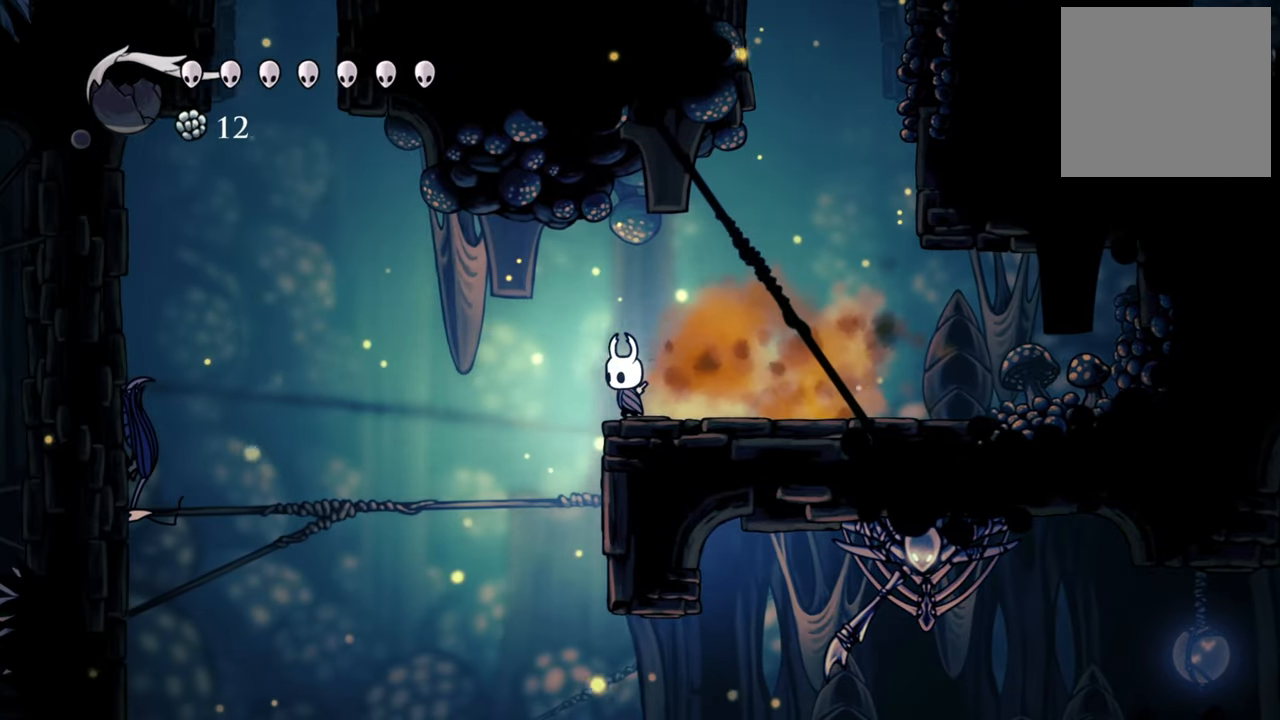
{"buttons": [], "events": [[120, "DPAD_LEFT", "up"]]}
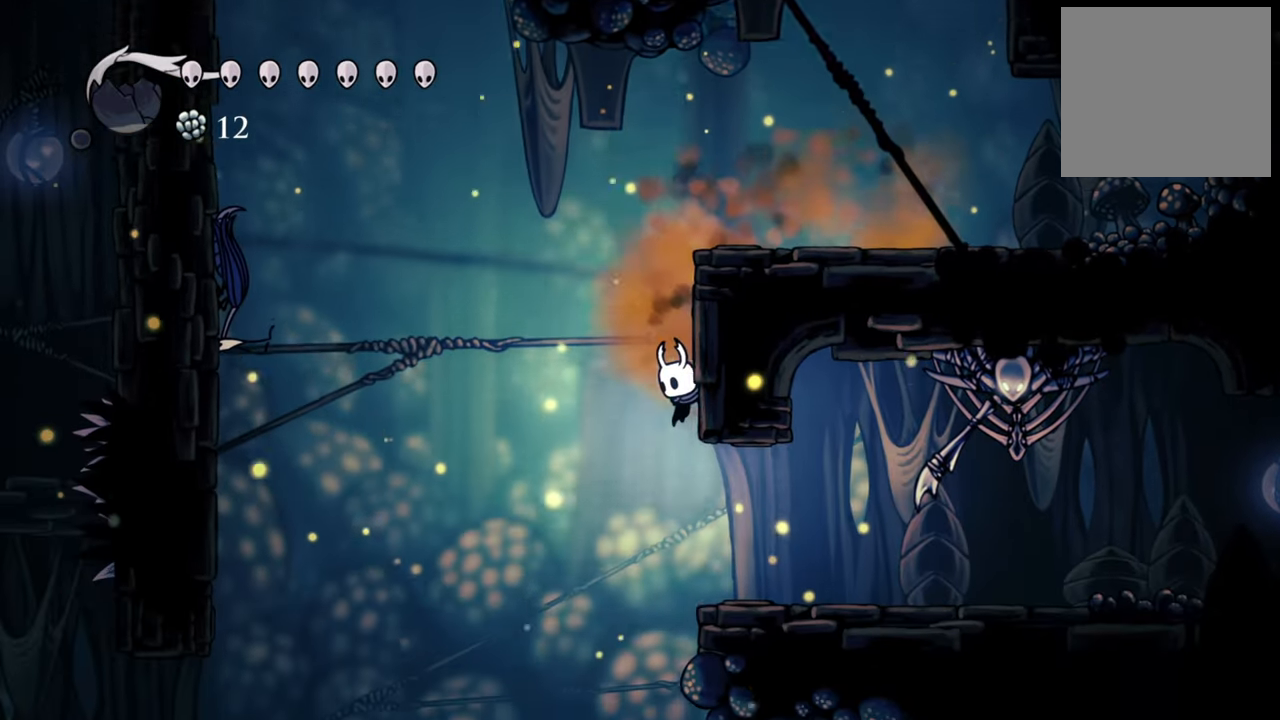
{"buttons": ["R2", "DPAD_RIGHT"], "events": [[240, "DPAD_RIGHT", "down"], [280, "R2", "down"]]}
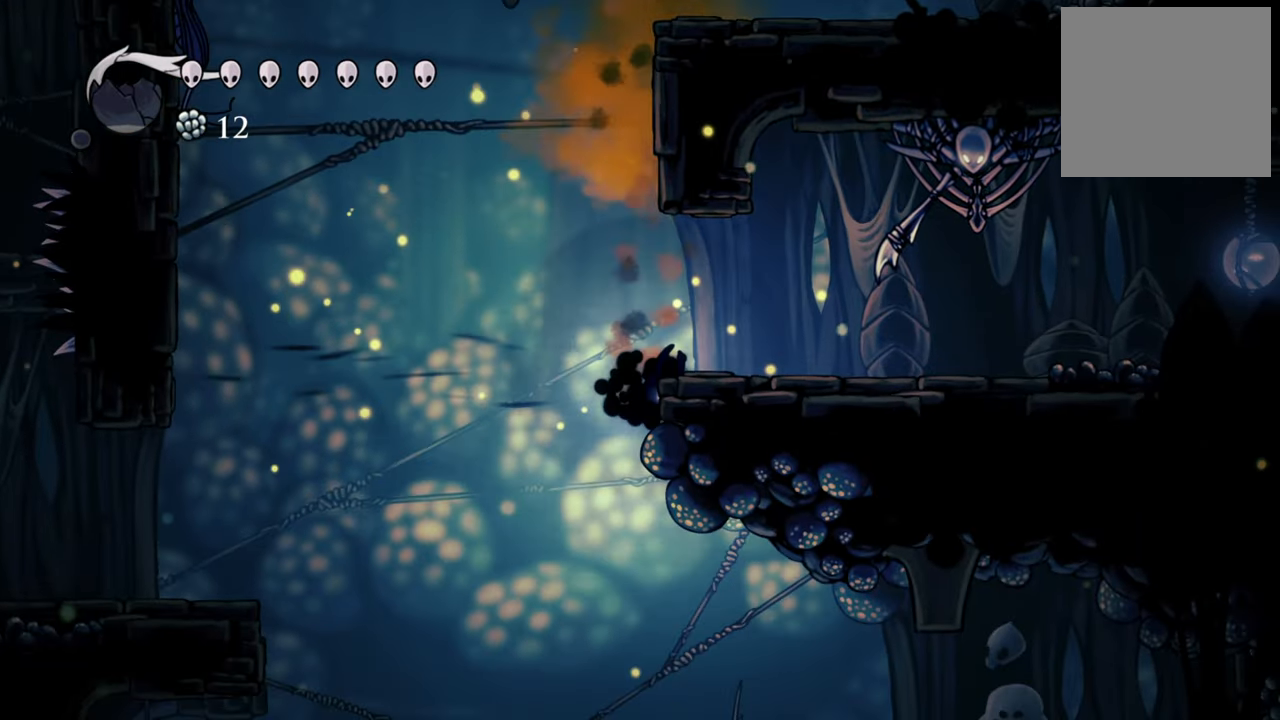
{"buttons": ["A", "DPAD_RIGHT"], "events": [[40, "R2", "up"], [320, "A", "down"]]}
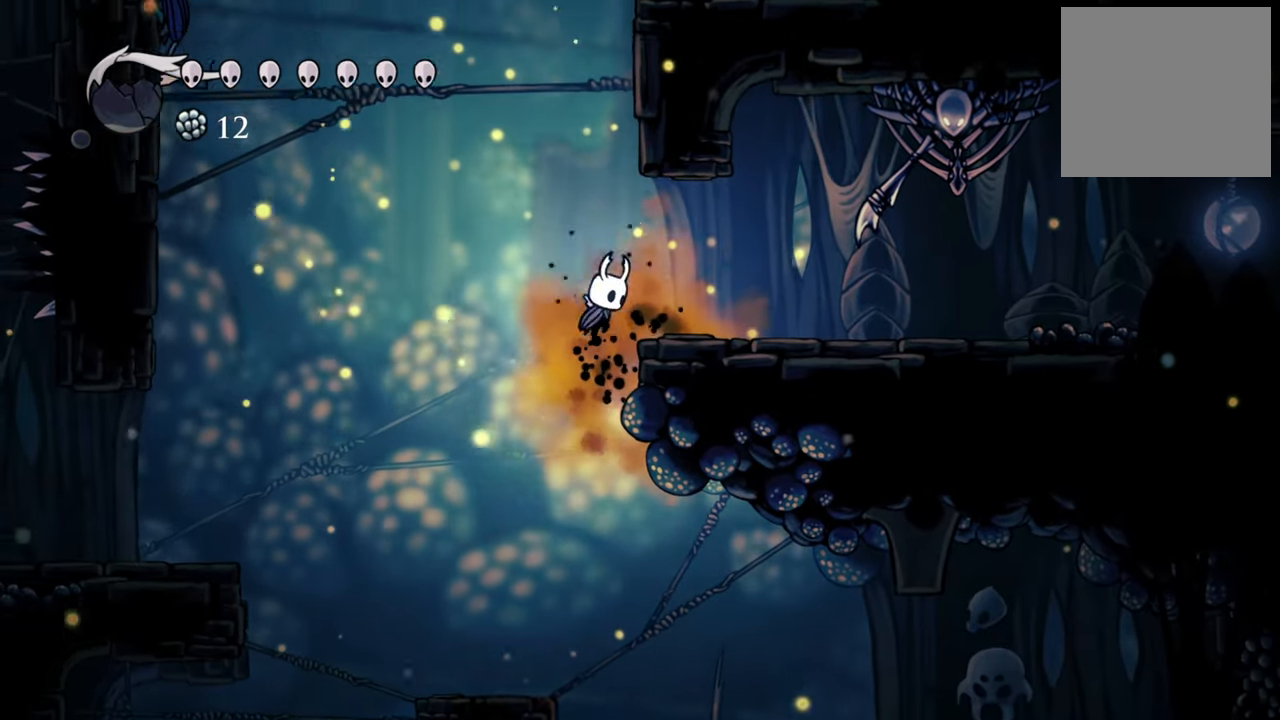
{"buttons": ["DPAD_RIGHT"], "events": [[120, "A", "up"], [300, "R2", "down"], [500, "R2", "up"]]}
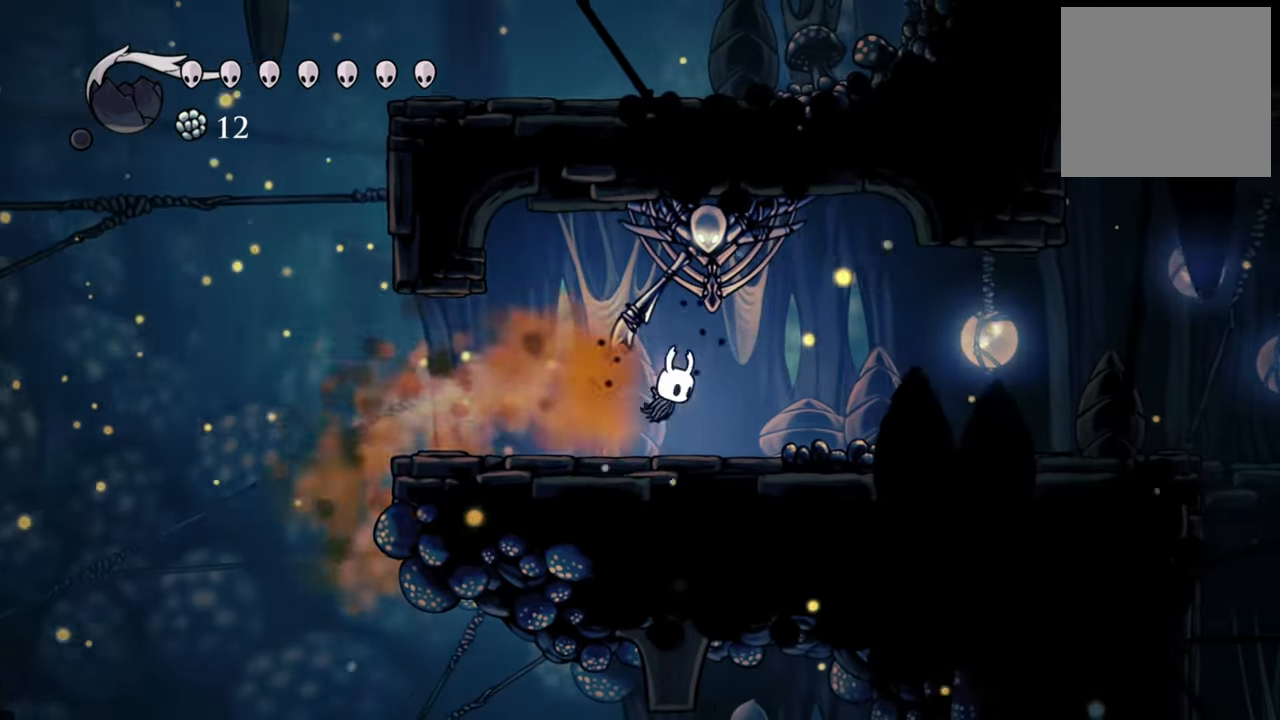
{"buttons": ["DPAD_RIGHT"], "events": []}
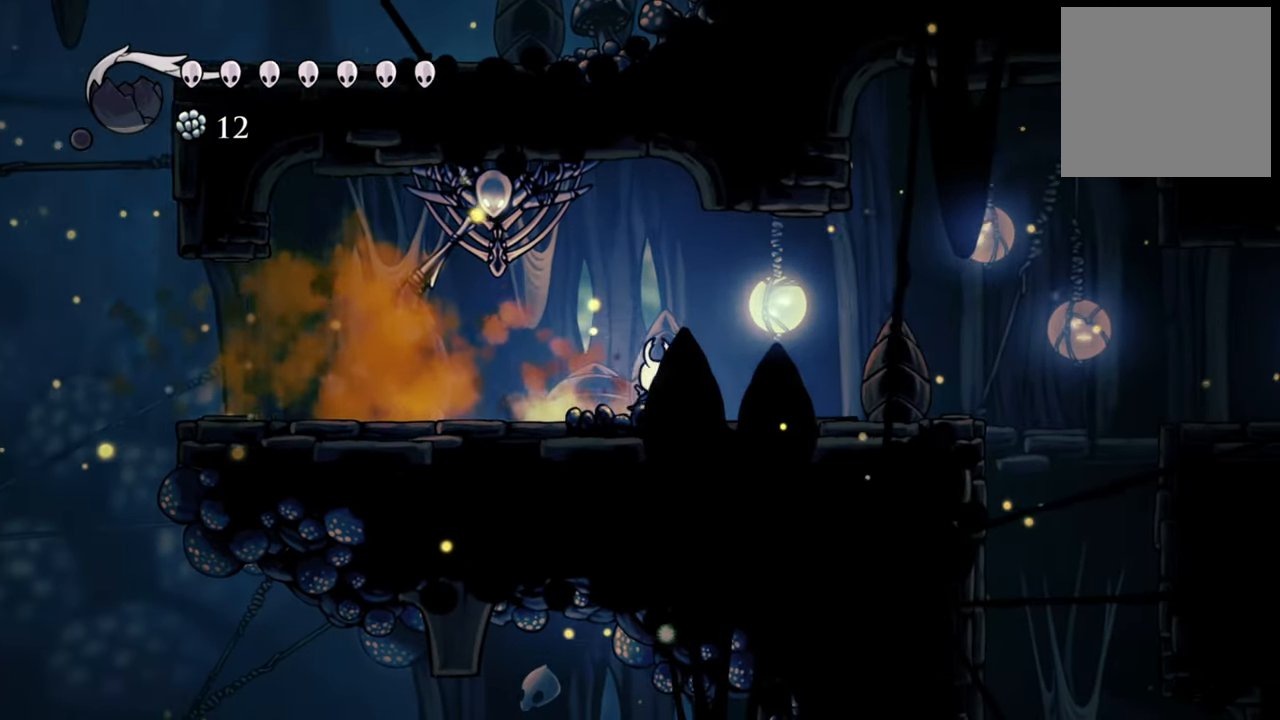
{"buttons": ["A", "DPAD_RIGHT"], "events": [[400, "A", "down"]]}
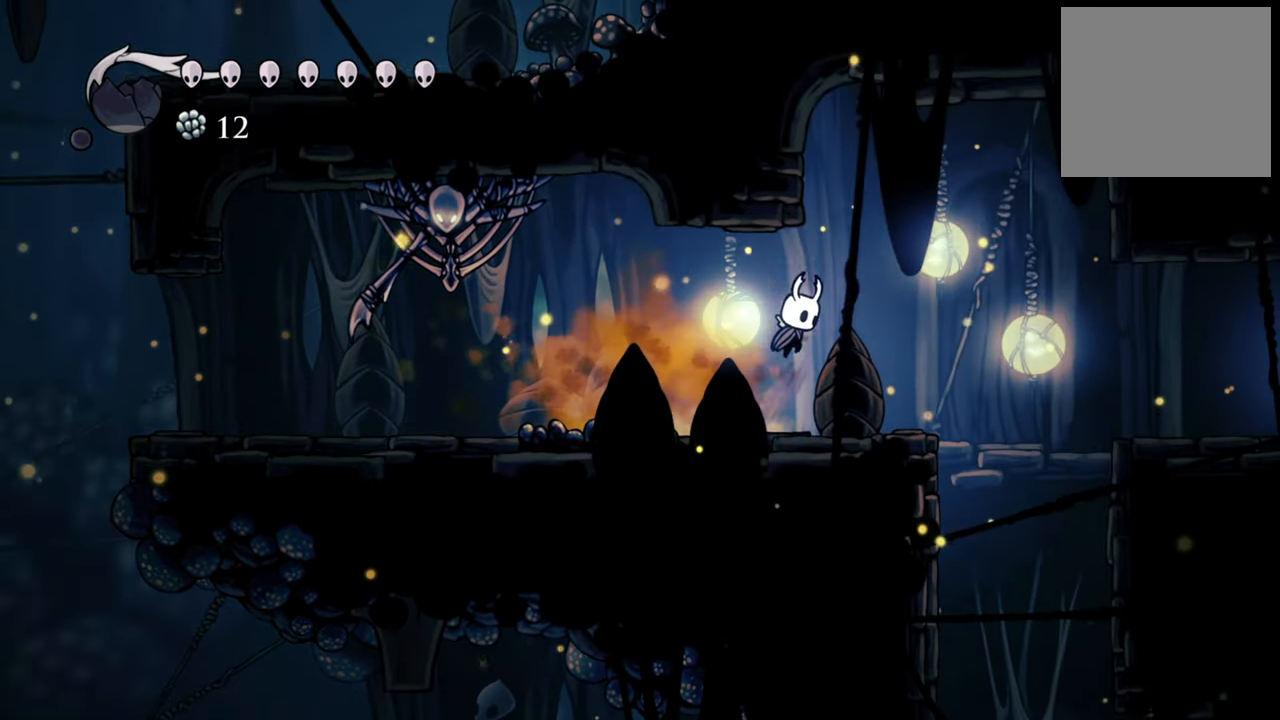
{"buttons": ["R2", "DPAD_RIGHT"], "events": [[140, "A", "up"], [300, "R2", "down"]]}
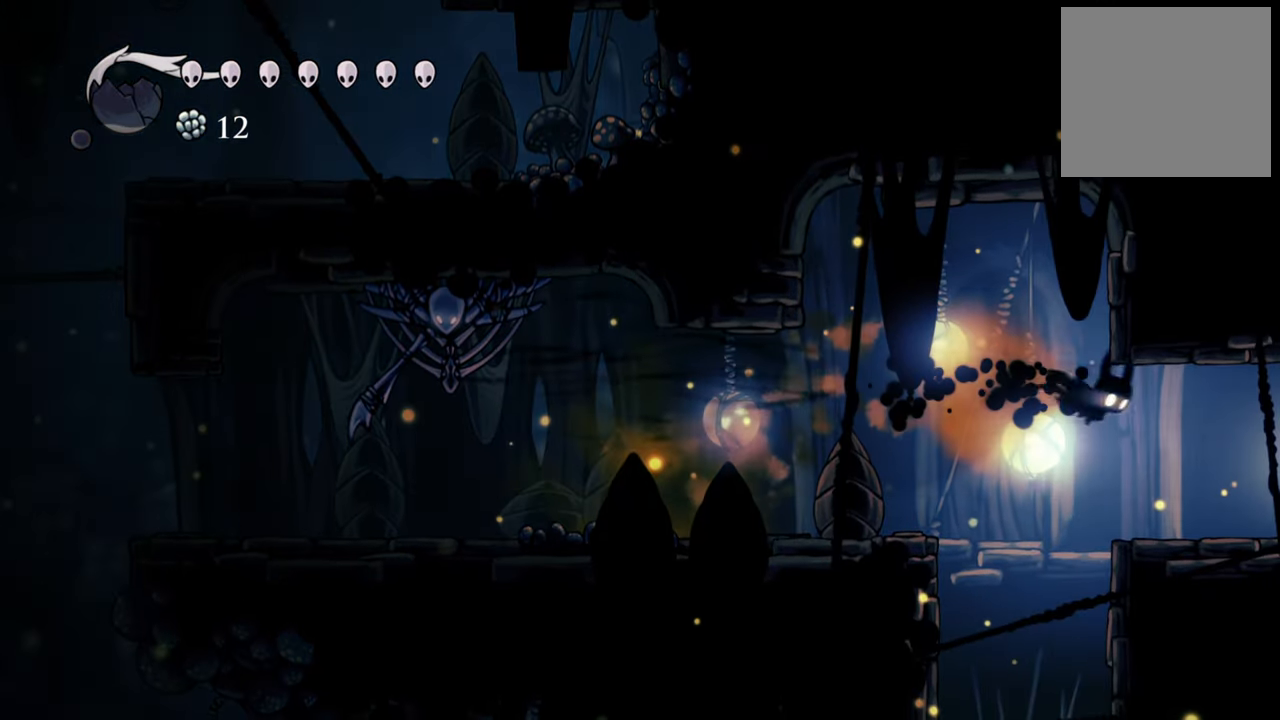
{"buttons": ["DPAD_RIGHT"], "events": [[60, "R2", "up"]]}
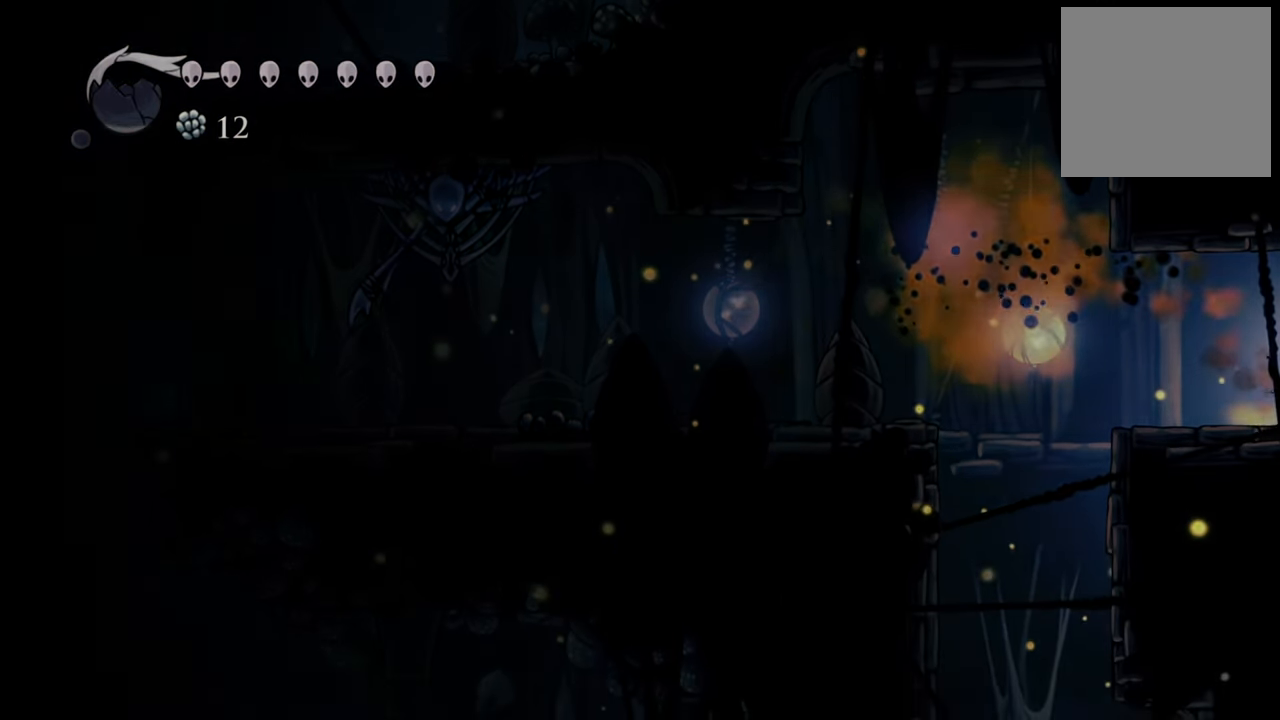
{"buttons": ["DPAD_RIGHT"], "events": []}
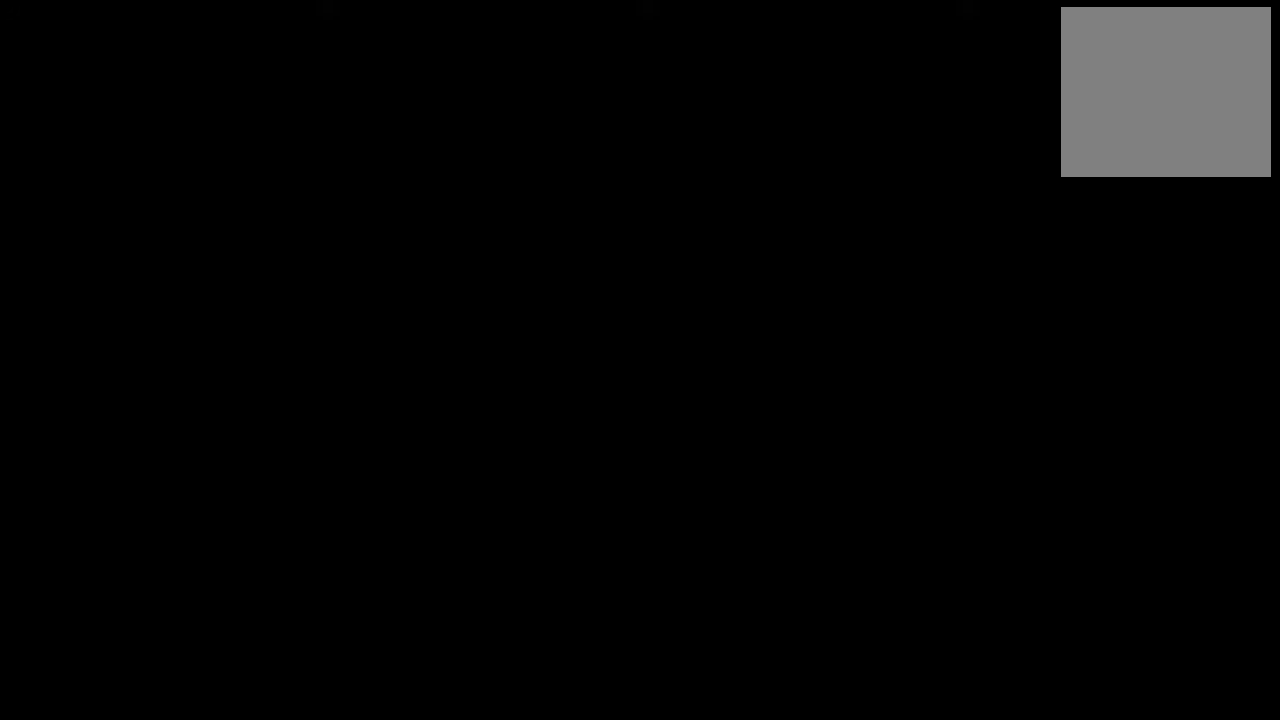
{"buttons": ["DPAD_RIGHT"], "events": []}
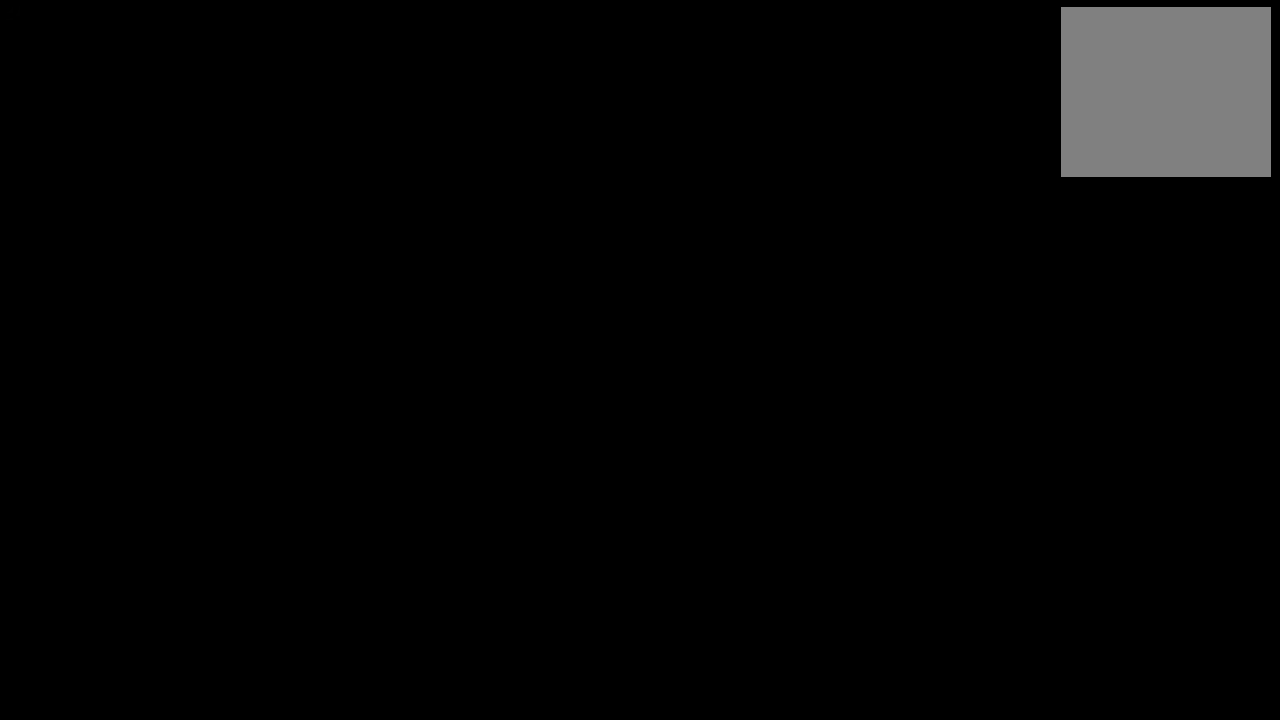
{"buttons": ["DPAD_RIGHT"], "events": []}
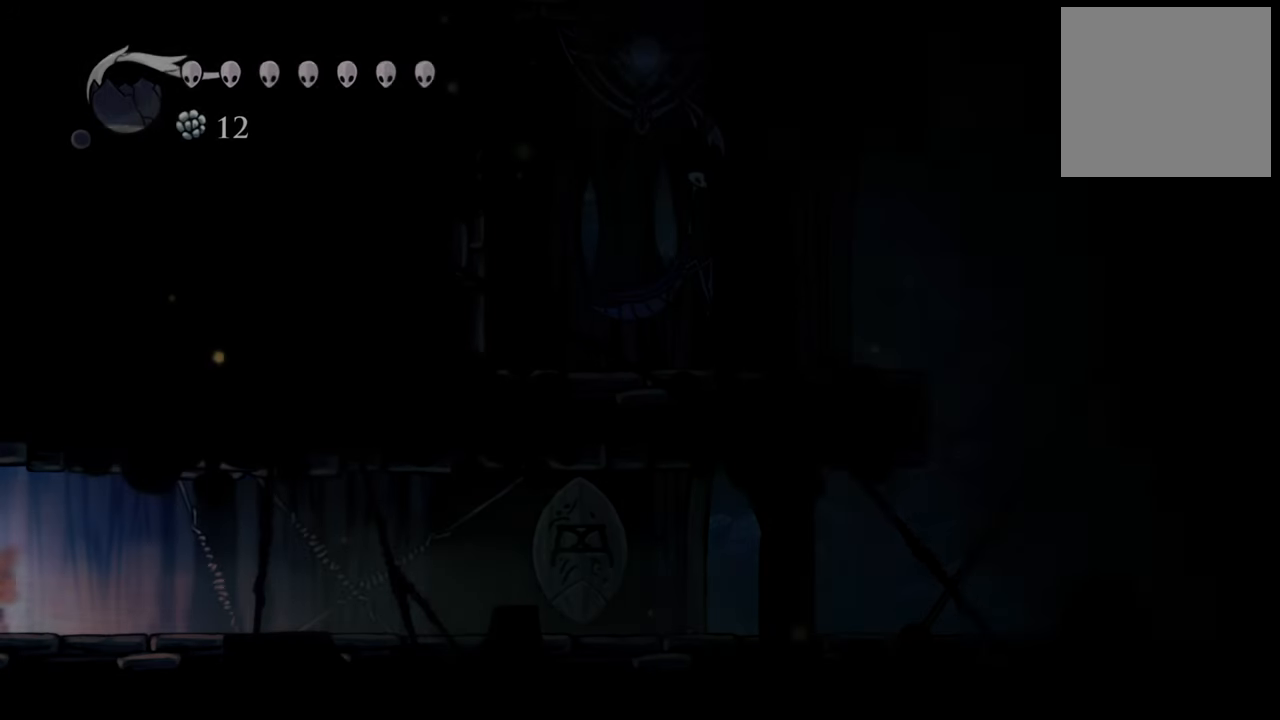
{"buttons": ["R2", "DPAD_RIGHT"], "events": [[400, "R2", "down"]]}
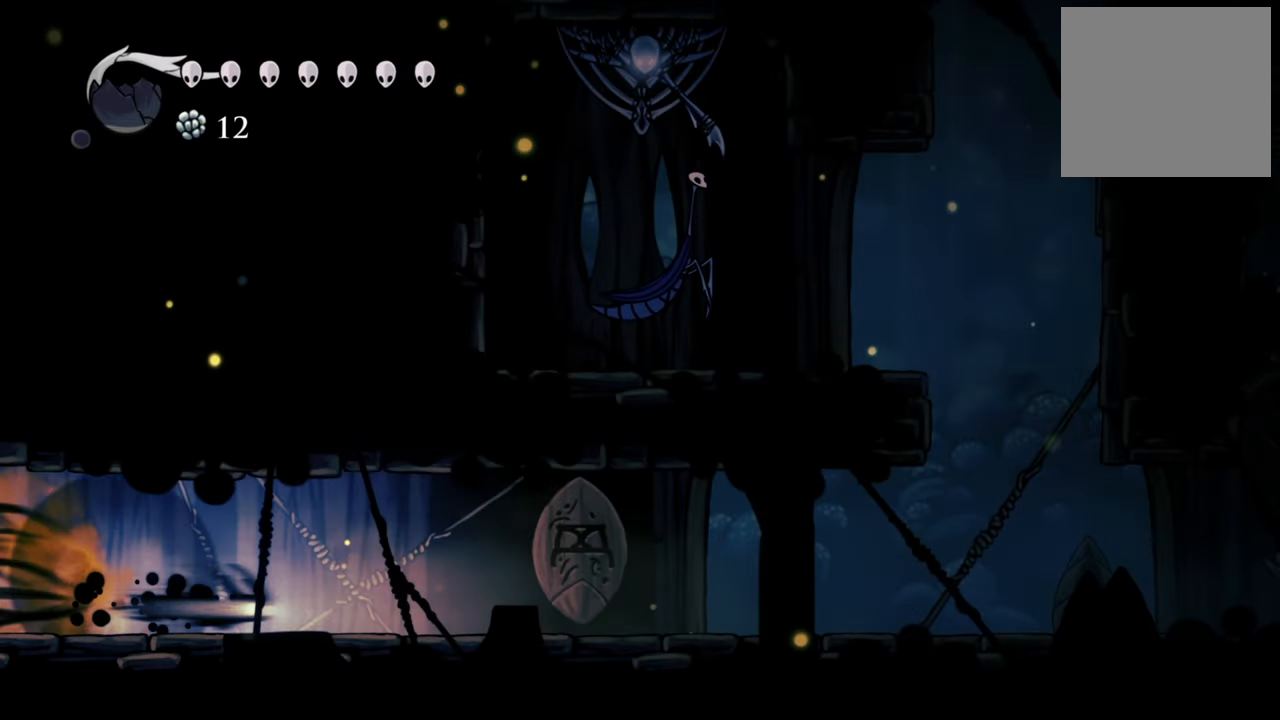
{"buttons": ["R2", "DPAD_LEFT"], "events": [[140, "R2", "up"], [480, "DPAD_LEFT", "down"], [480, "DPAD_RIGHT", "up"], [480, "R2", "down"]]}
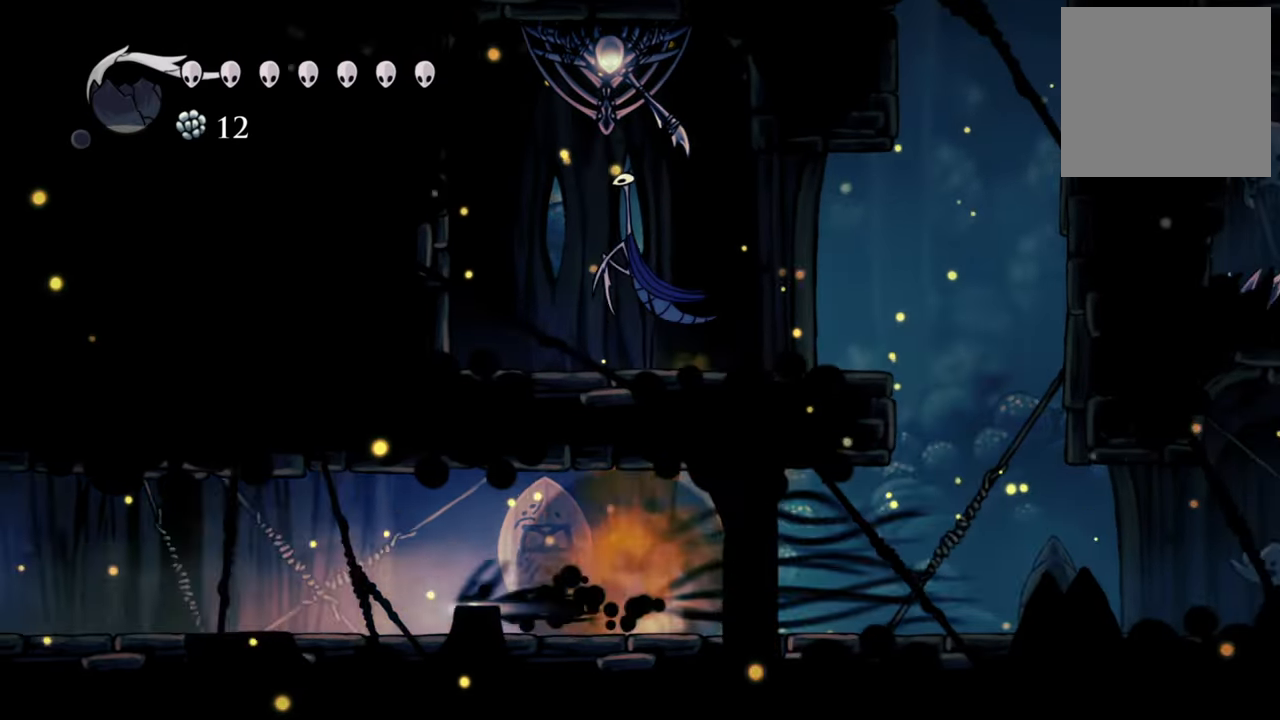
{"buttons": [], "events": [[120, "R2", "up"], [480, "DPAD_LEFT", "up"]]}
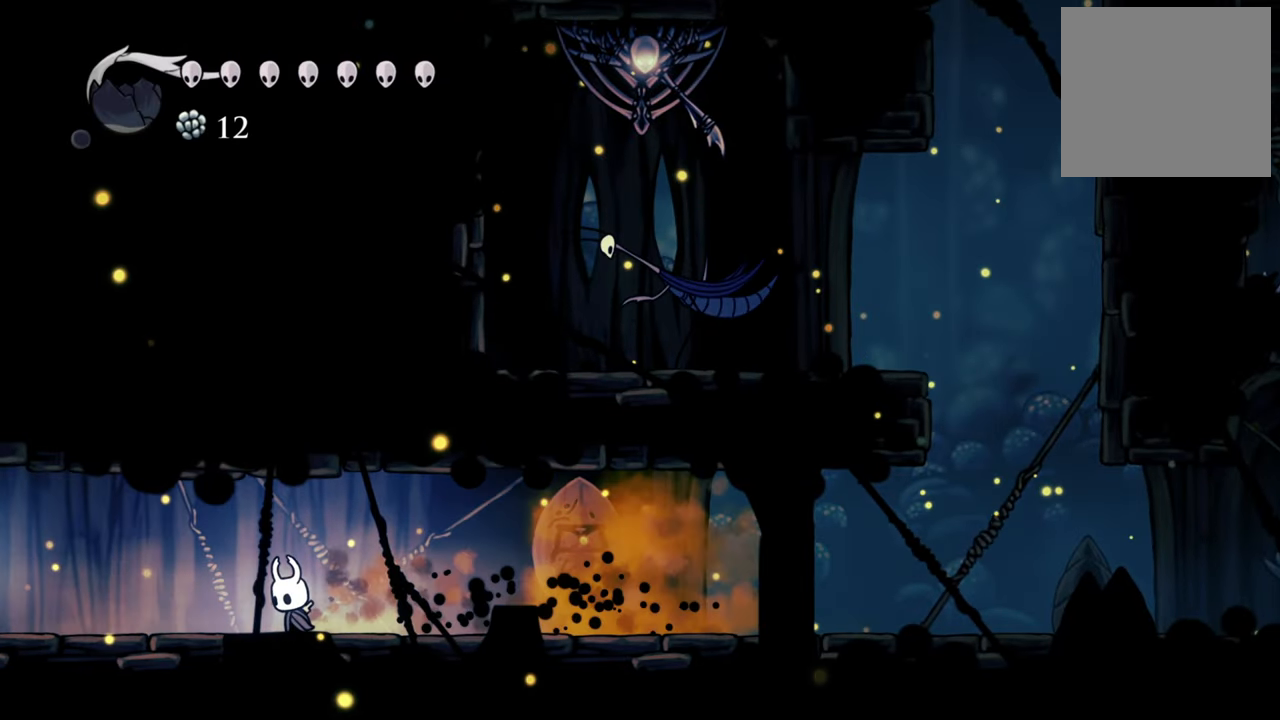
{"buttons": ["R2", "DPAD_RIGHT"], "events": [[200, "DPAD_RIGHT", "down"], [360, "R2", "down"]]}
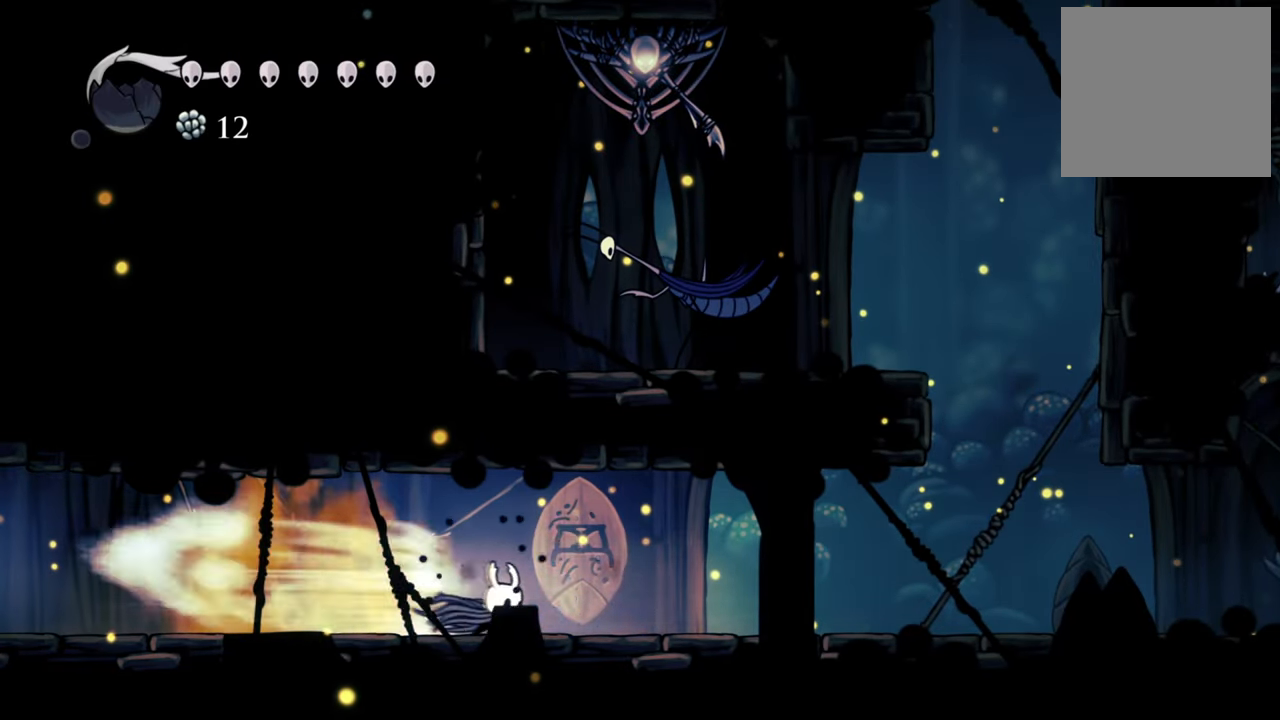
{"buttons": ["R2", "DPAD_RIGHT"], "events": [[160, "R2", "up"], [320, "R2", "down"]]}